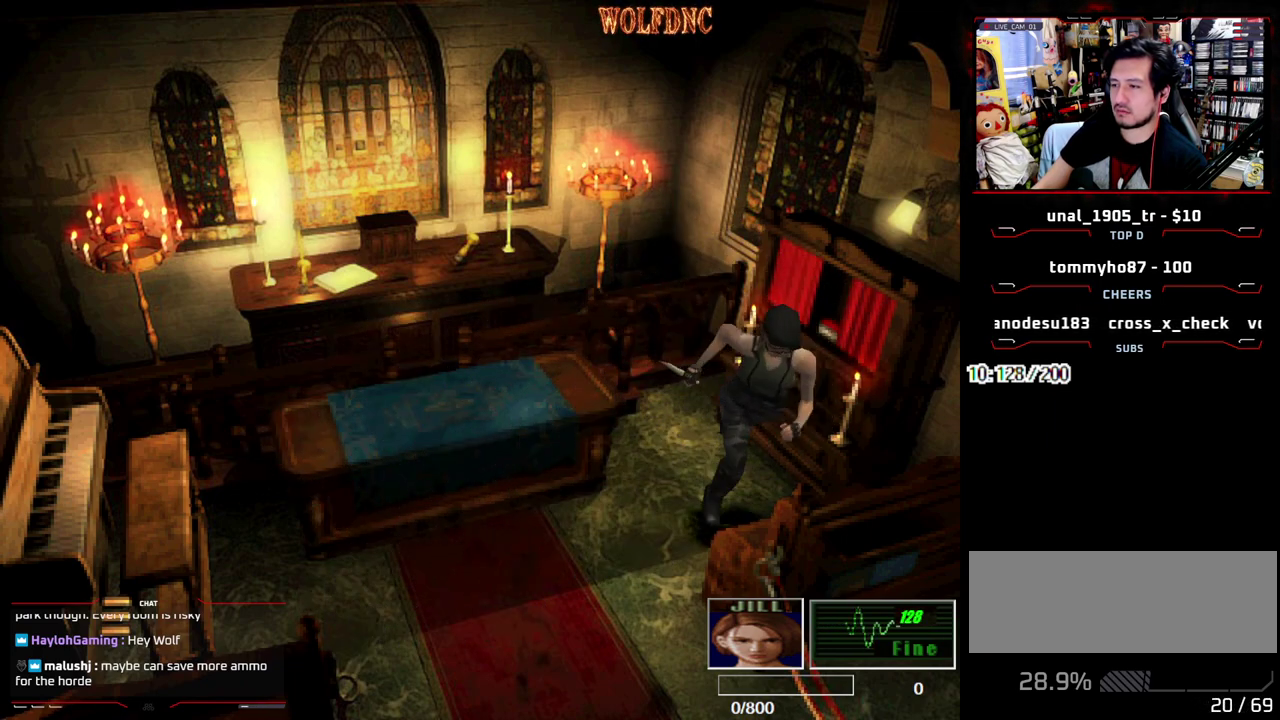
Gameplay with a controller (PlayStation layout); each line is a JSON object with the inputs held at the frame after it. "events" lists button and stick changes between this image and that frame as [ms after this image, input, new state], when the widget could be followed in between. Not read: L3 R3.
{"buttons": ["CROSS", "SQUARE", "DPAD_UP", "DPAD_LEFT"], "events": [[67, "CROSS", "up"], [117, "CROSS", "down"], [117, "DPAD_LEFT", "down"], [117, "DPAD_RIGHT", "up"], [400, "CROSS", "up"], [500, "CROSS", "down"]]}
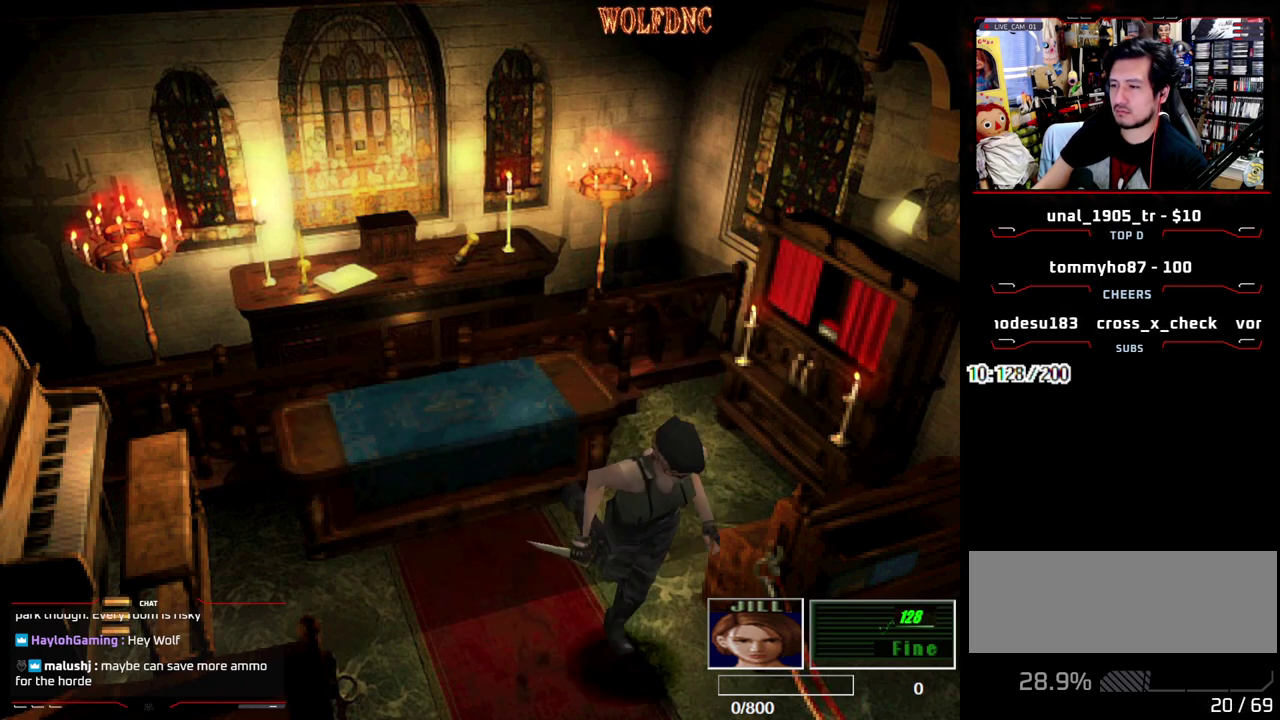
{"buttons": ["SQUARE", "DPAD_UP", "DPAD_LEFT"], "events": [[83, "CROSS", "up"], [183, "CROSS", "down"], [183, "DPAD_LEFT", "up"], [267, "CROSS", "up"], [467, "DPAD_LEFT", "down"]]}
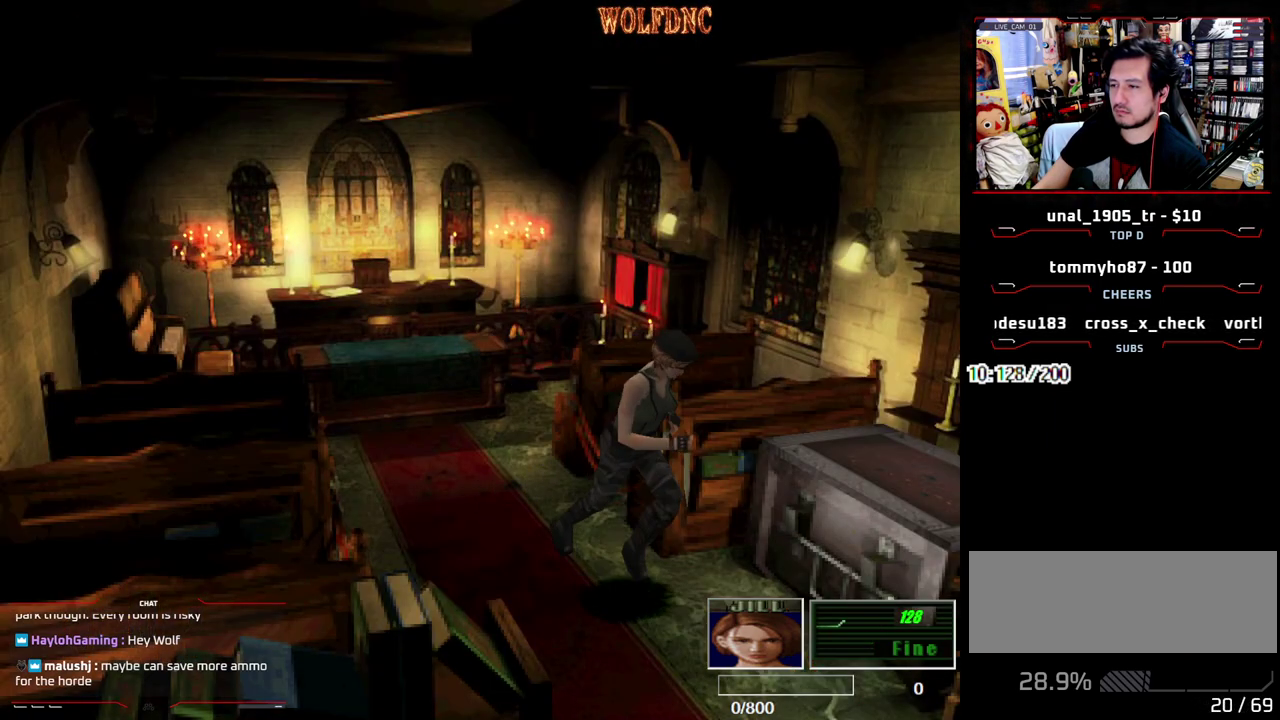
{"buttons": ["CROSS", "SQUARE", "DPAD_UP", "DPAD_RIGHT"], "events": [[17, "DPAD_LEFT", "up"], [100, "DPAD_RIGHT", "down"], [433, "CROSS", "down"]]}
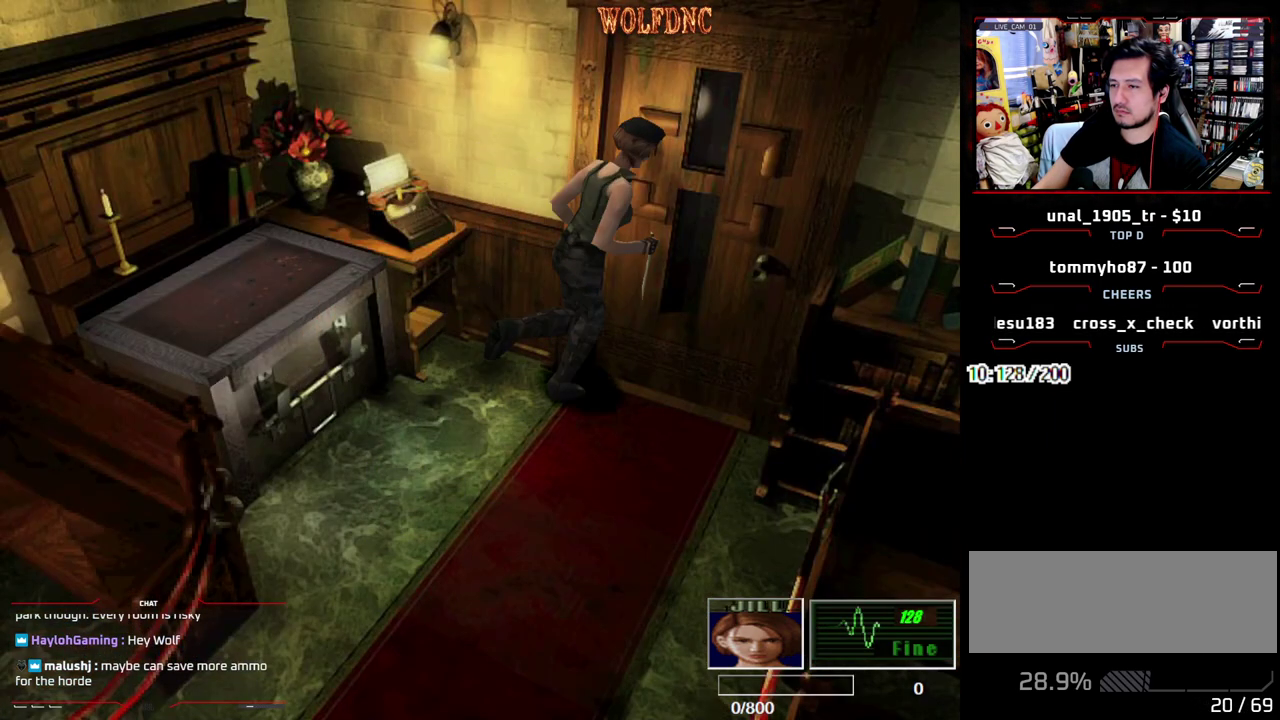
{"buttons": [], "events": [[67, "CROSS", "up"], [217, "CROSS", "down"], [217, "DPAD_RIGHT", "up"], [267, "SQUARE", "up"], [300, "CROSS", "up"], [400, "DPAD_UP", "up"]]}
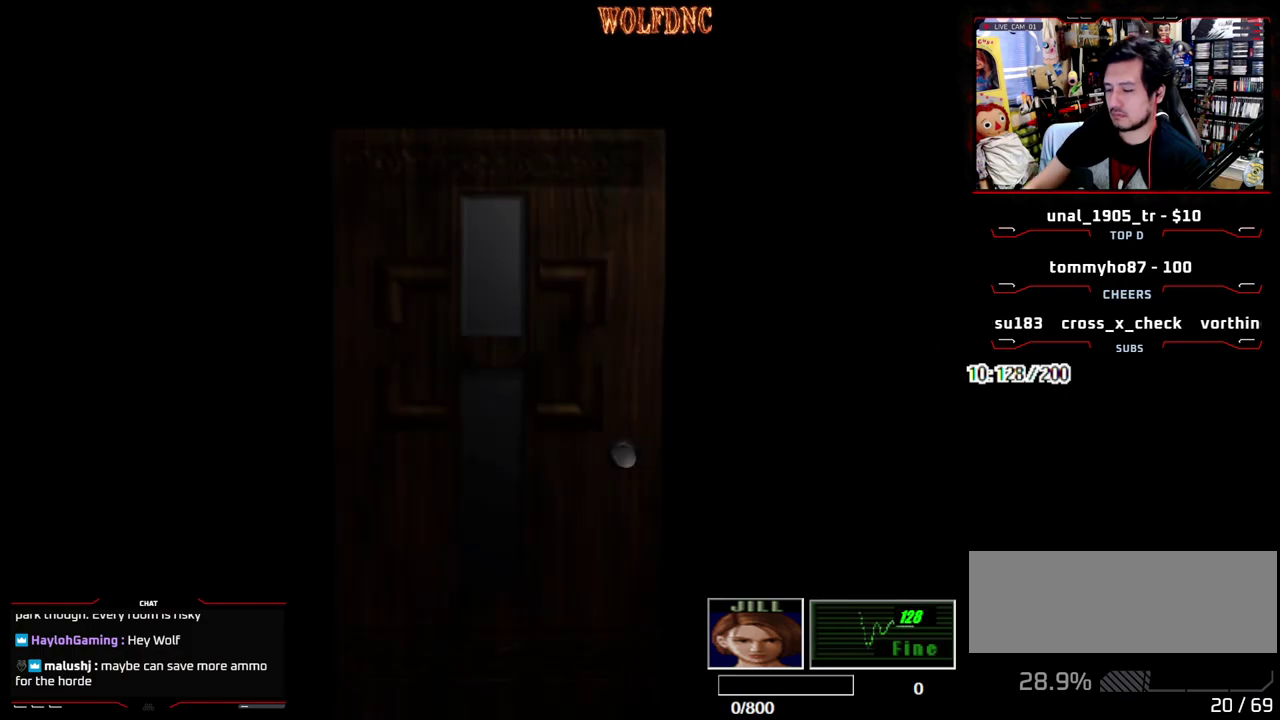
{"buttons": [], "events": []}
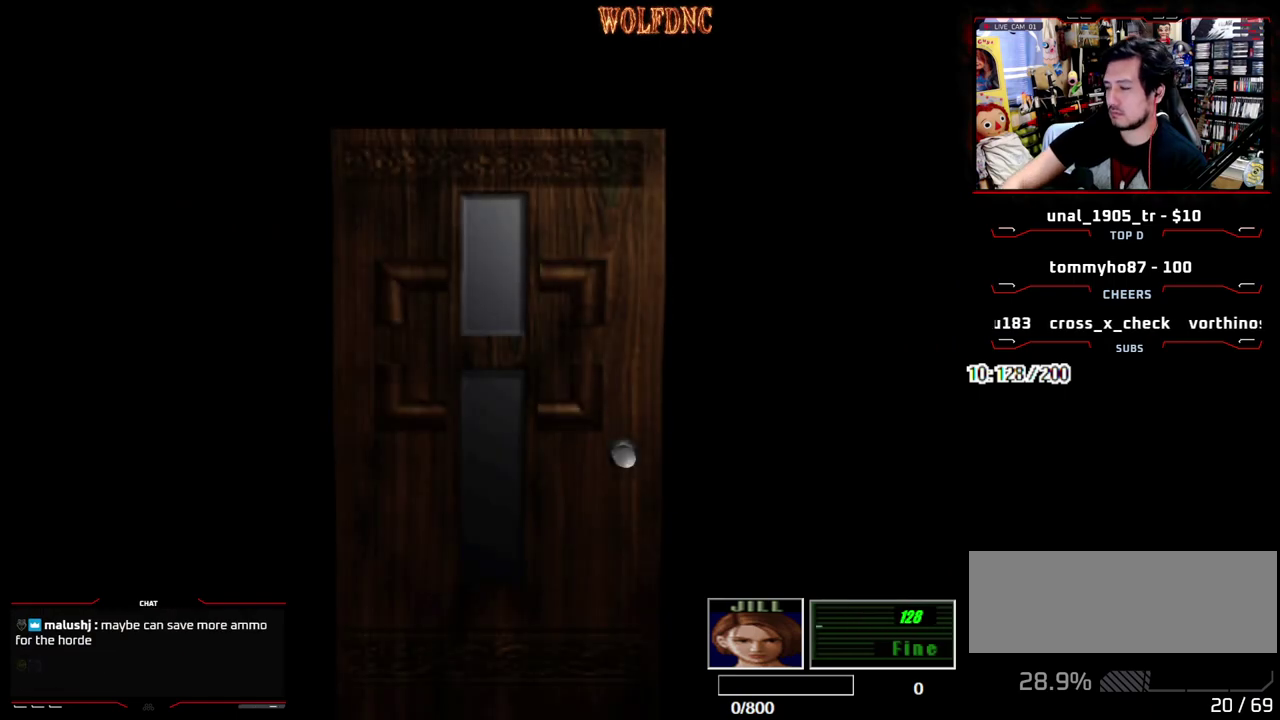
{"buttons": [], "events": [[200, "SELECT", "down"], [250, "SELECT", "up"]]}
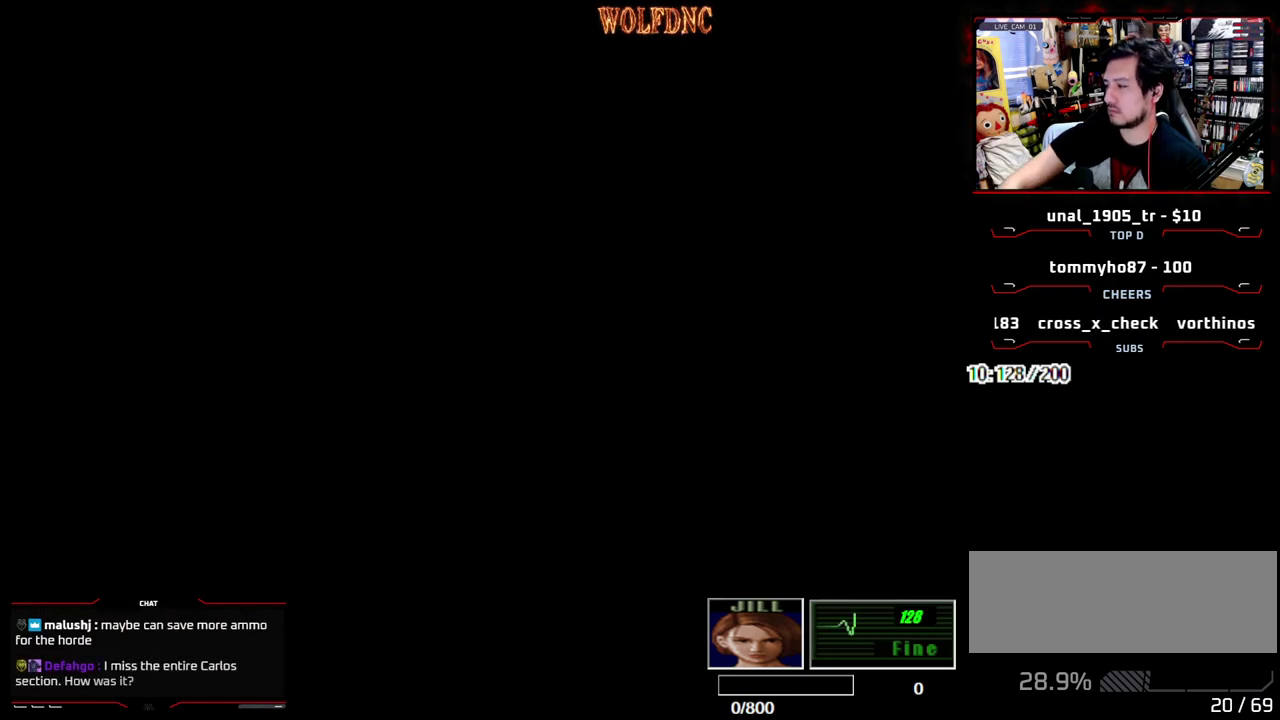
{"buttons": ["SELECT"], "events": [[450, "SELECT", "down"]]}
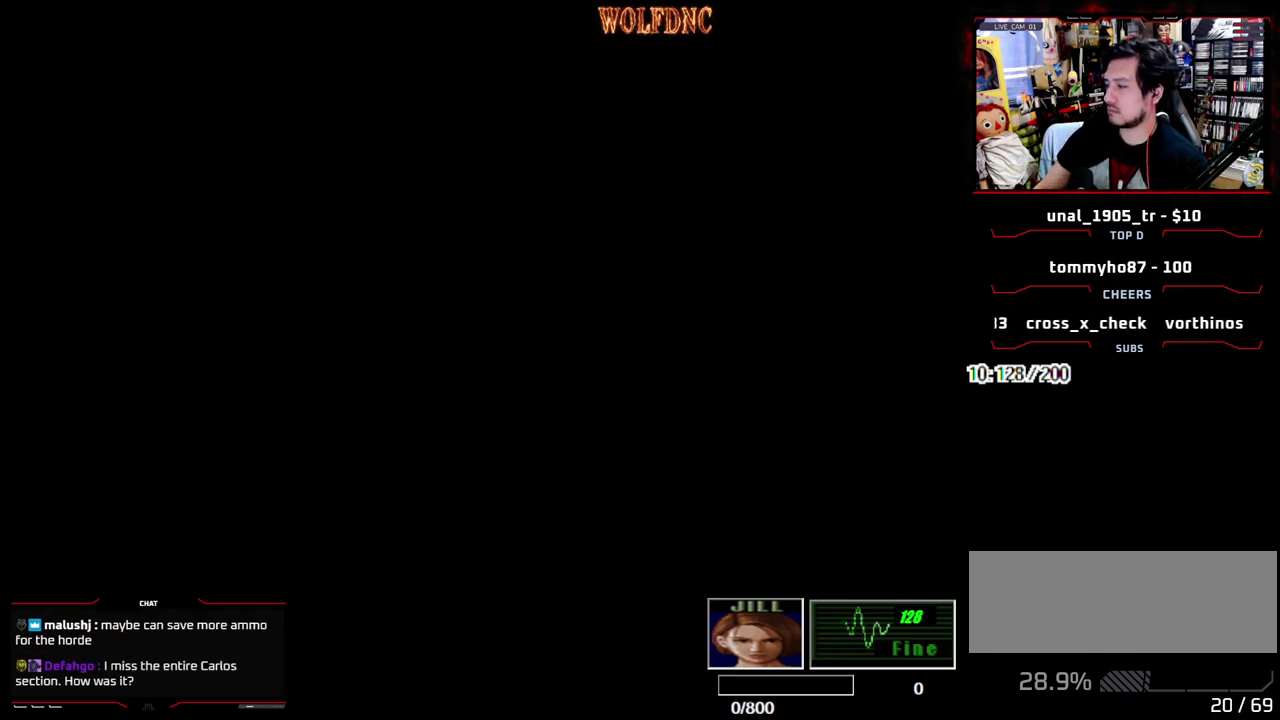
{"buttons": [], "events": [[33, "SELECT", "up"], [133, "SELECT", "down"], [233, "SELECT", "up"]]}
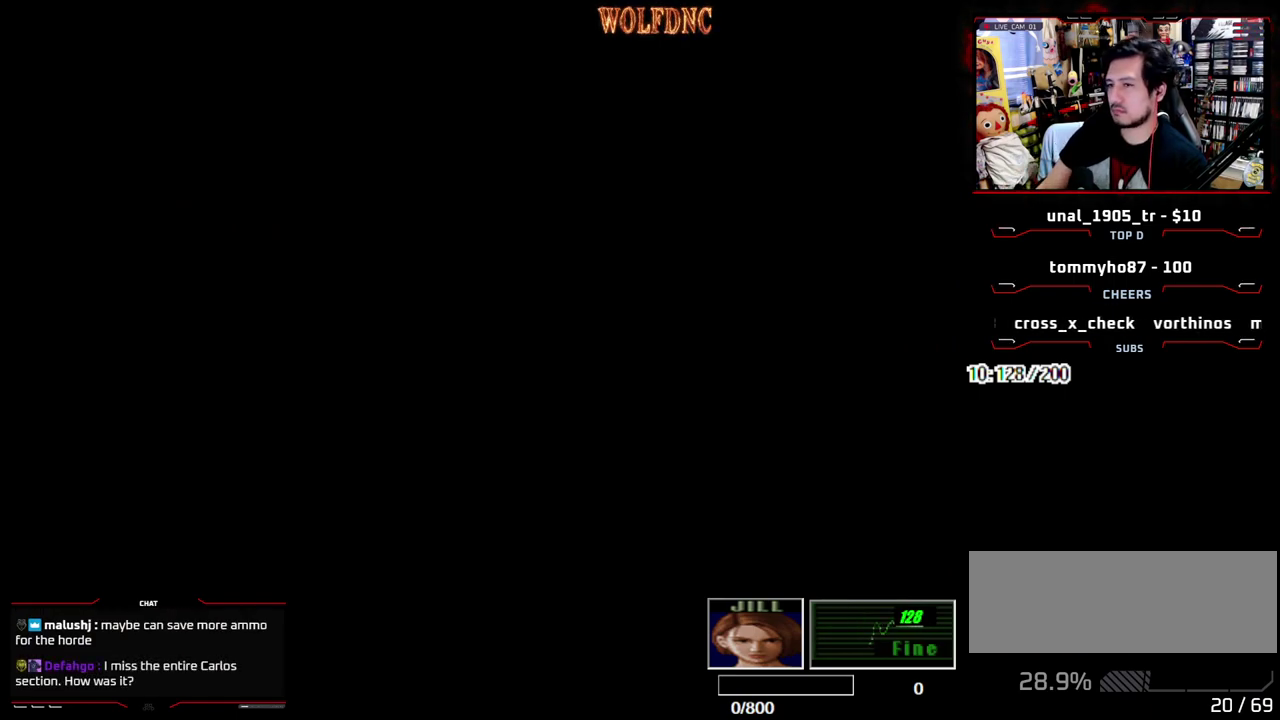
{"buttons": [], "events": []}
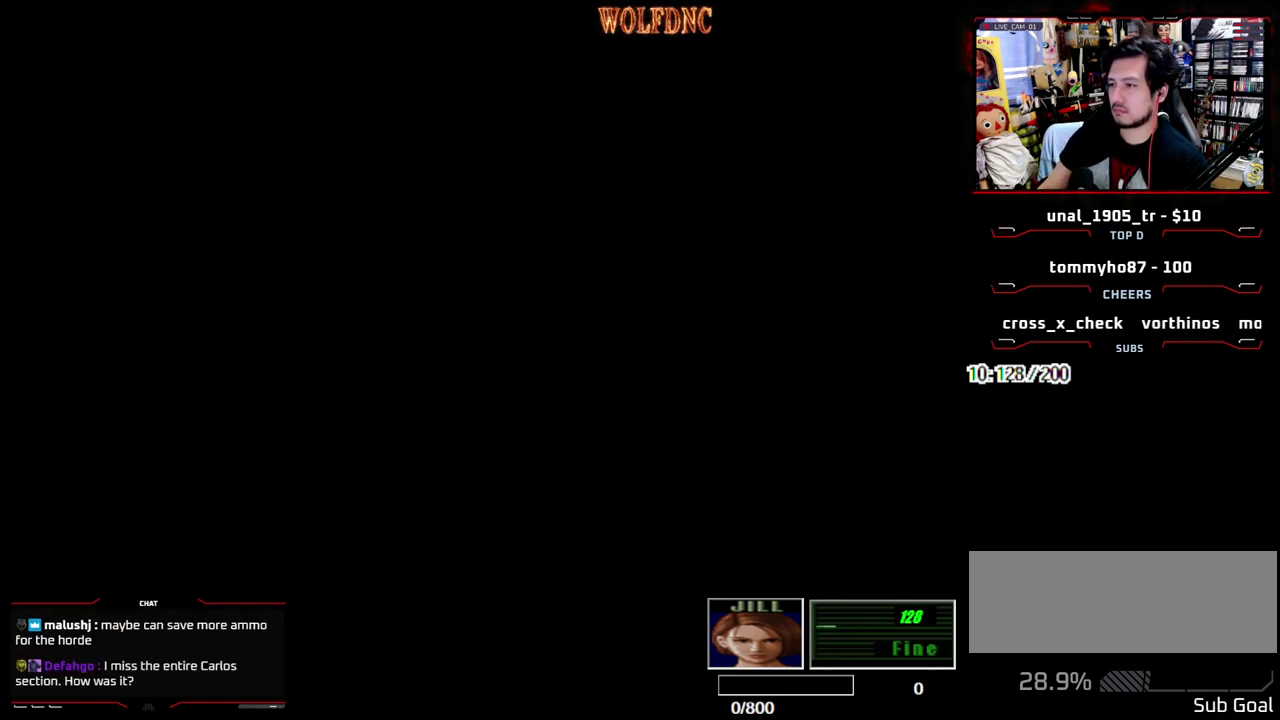
{"buttons": [], "events": []}
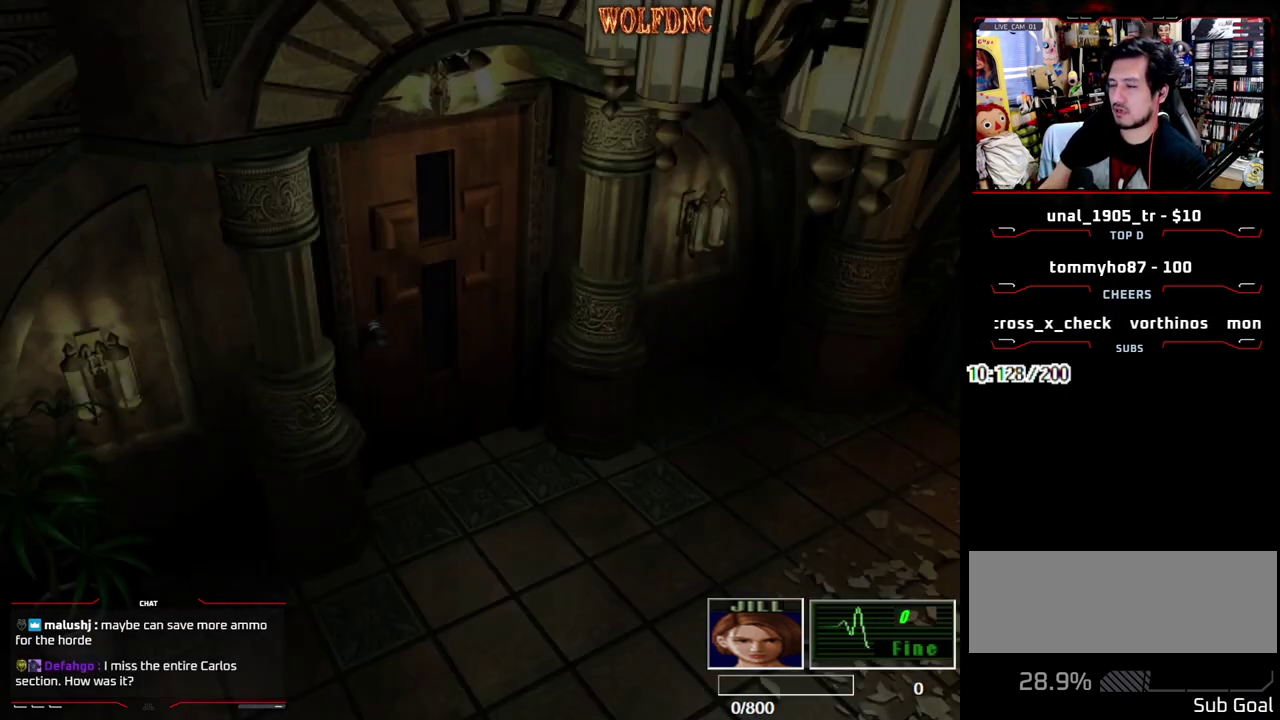
{"buttons": [], "events": []}
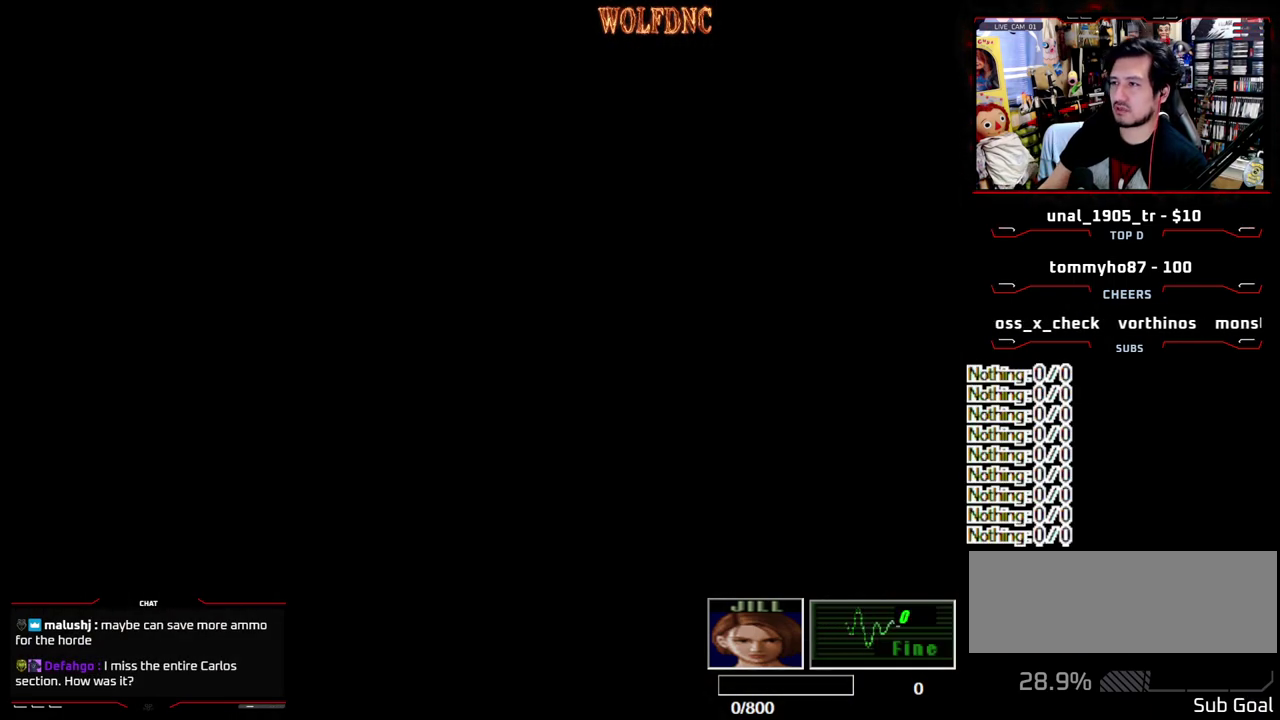
{"buttons": [], "events": [[50, "SELECT", "down"], [100, "SELECT", "up"]]}
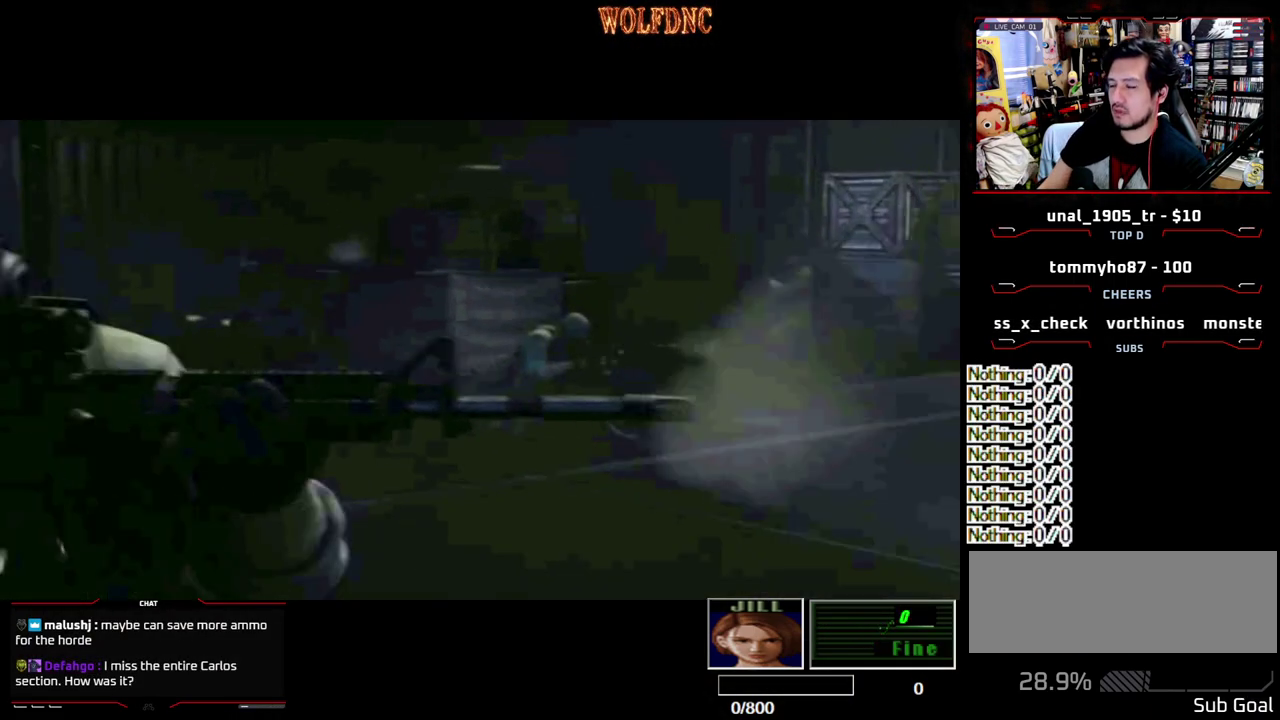
{"buttons": [], "events": [[17, "SELECT", "down"], [117, "SELECT", "up"], [217, "SELECT", "down"], [300, "SELECT", "up"]]}
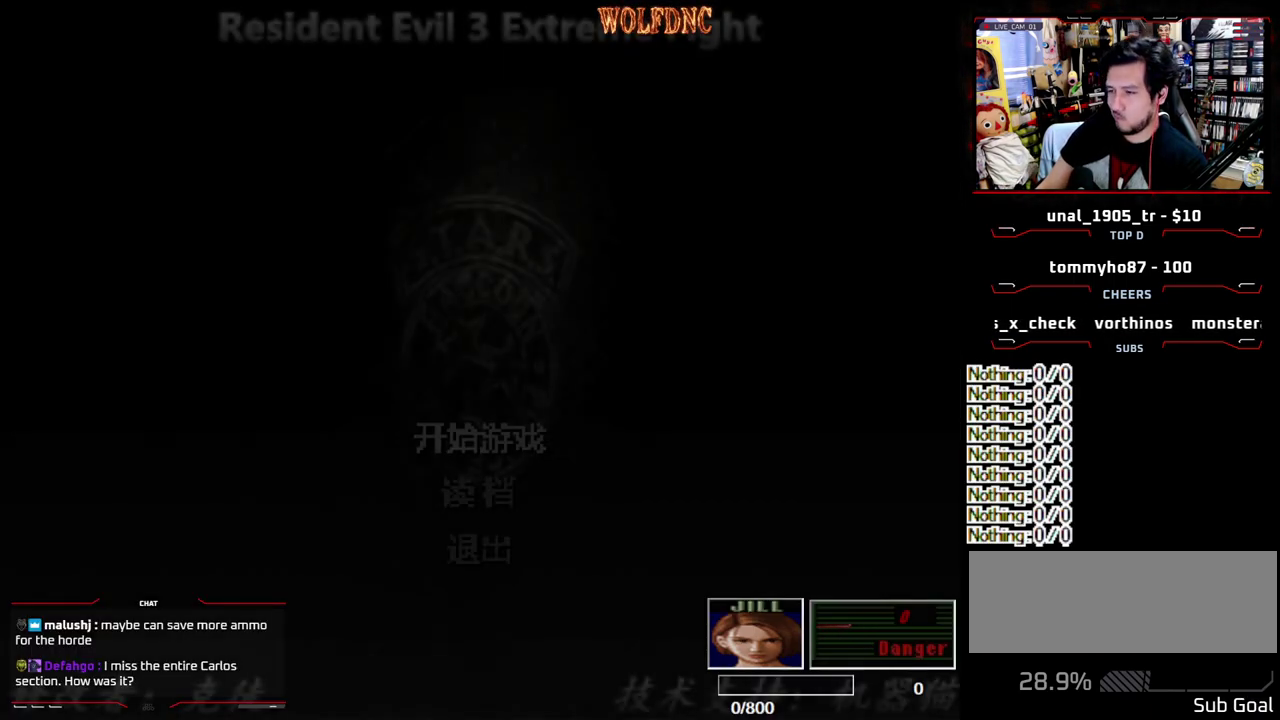
{"buttons": [], "events": []}
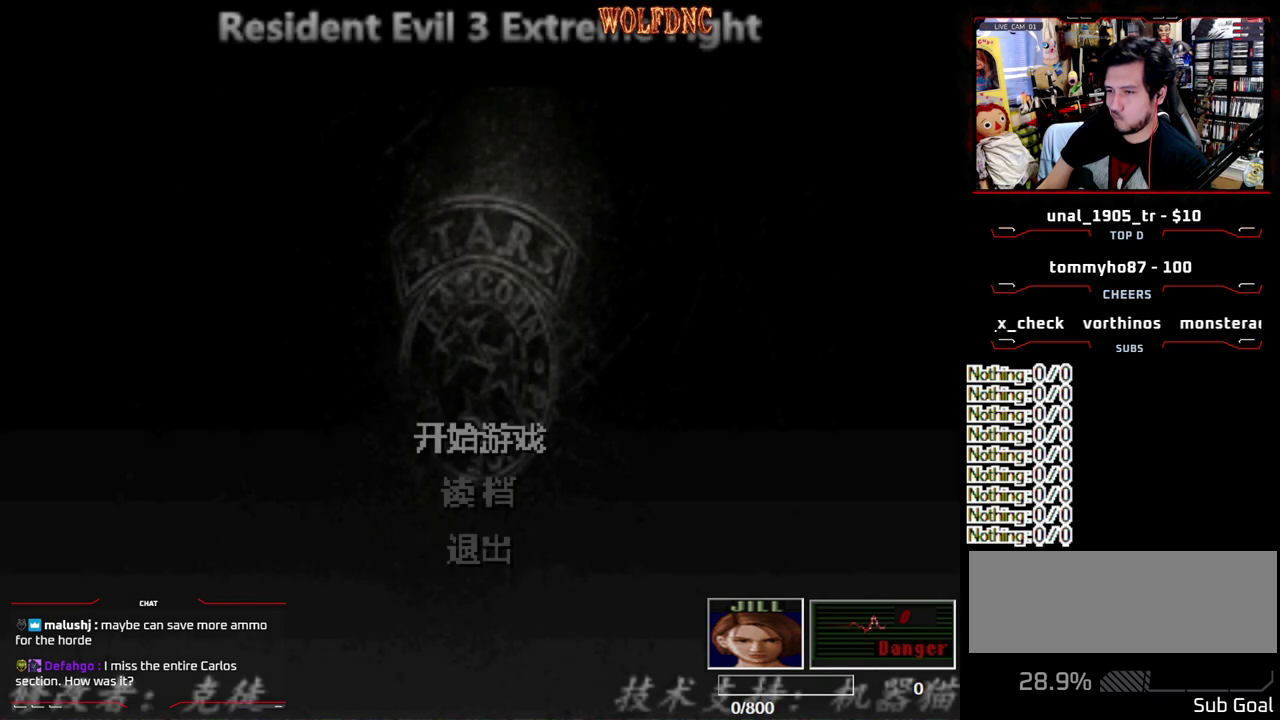
{"buttons": [], "events": []}
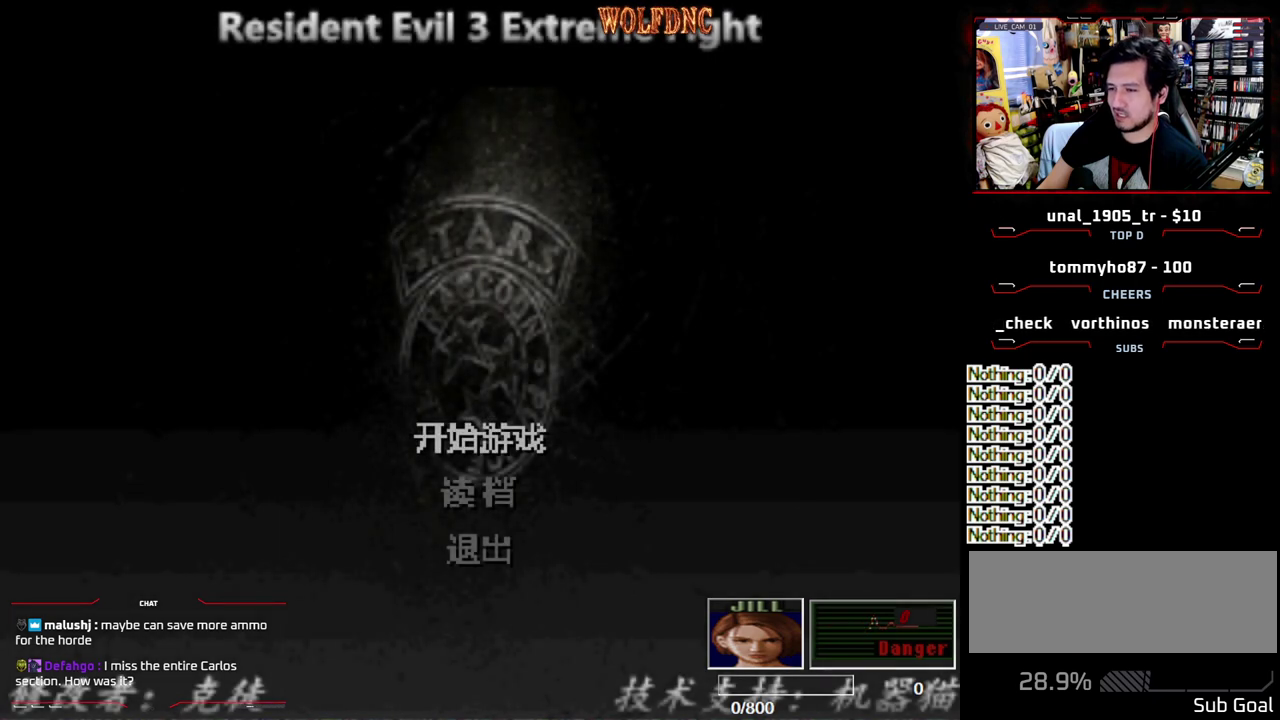
{"buttons": ["CROSS"], "events": [[67, "DPAD_DOWN", "down"], [167, "DPAD_DOWN", "up"], [400, "CROSS", "down"]]}
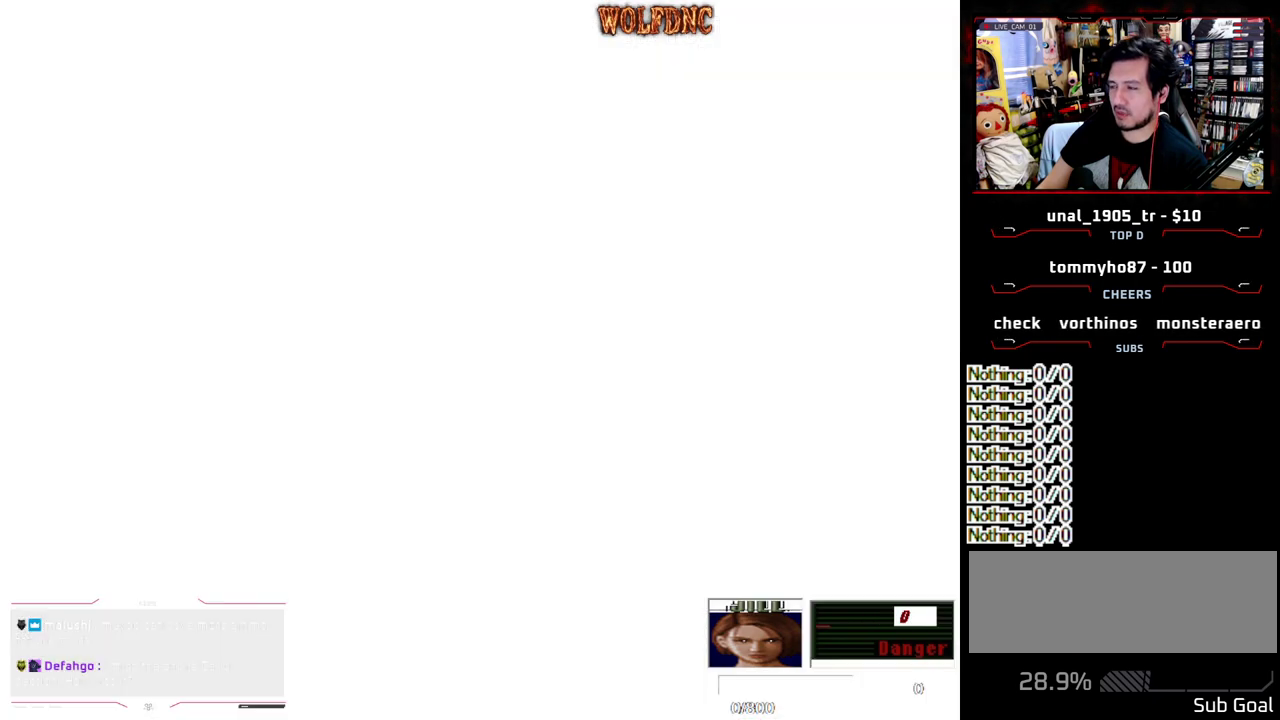
{"buttons": [], "events": [[33, "CROSS", "up"]]}
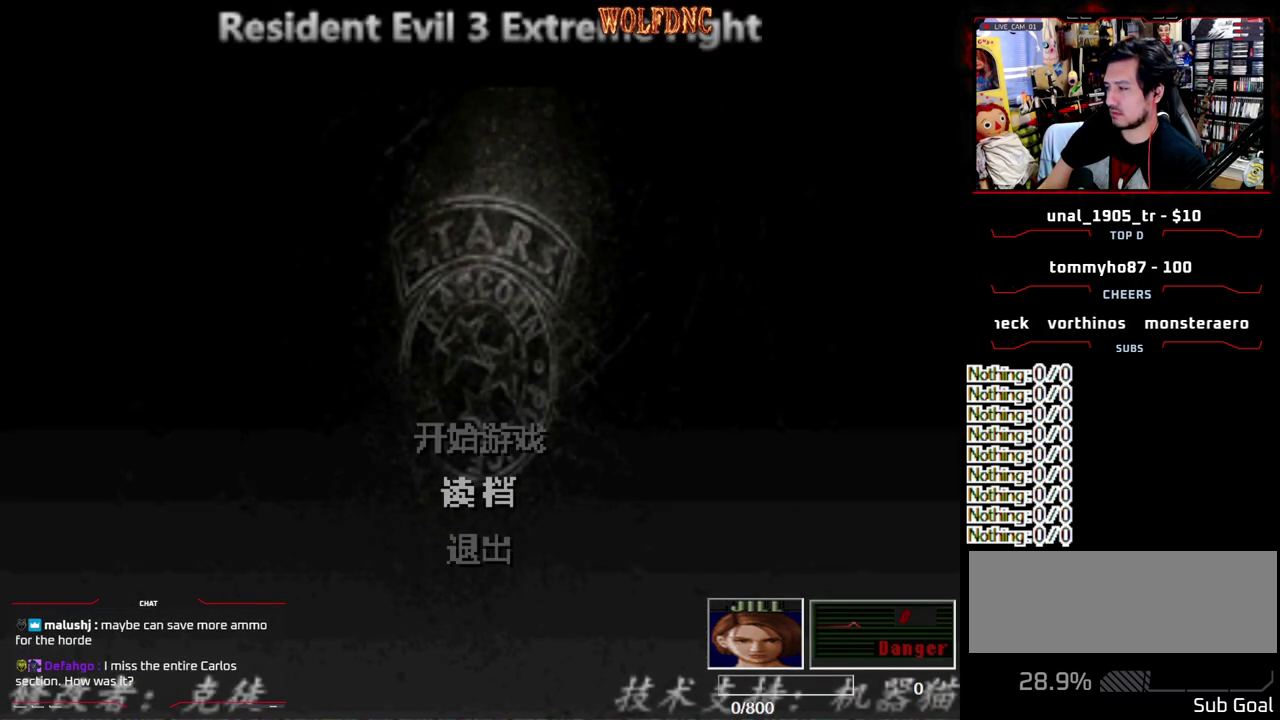
{"buttons": [], "events": []}
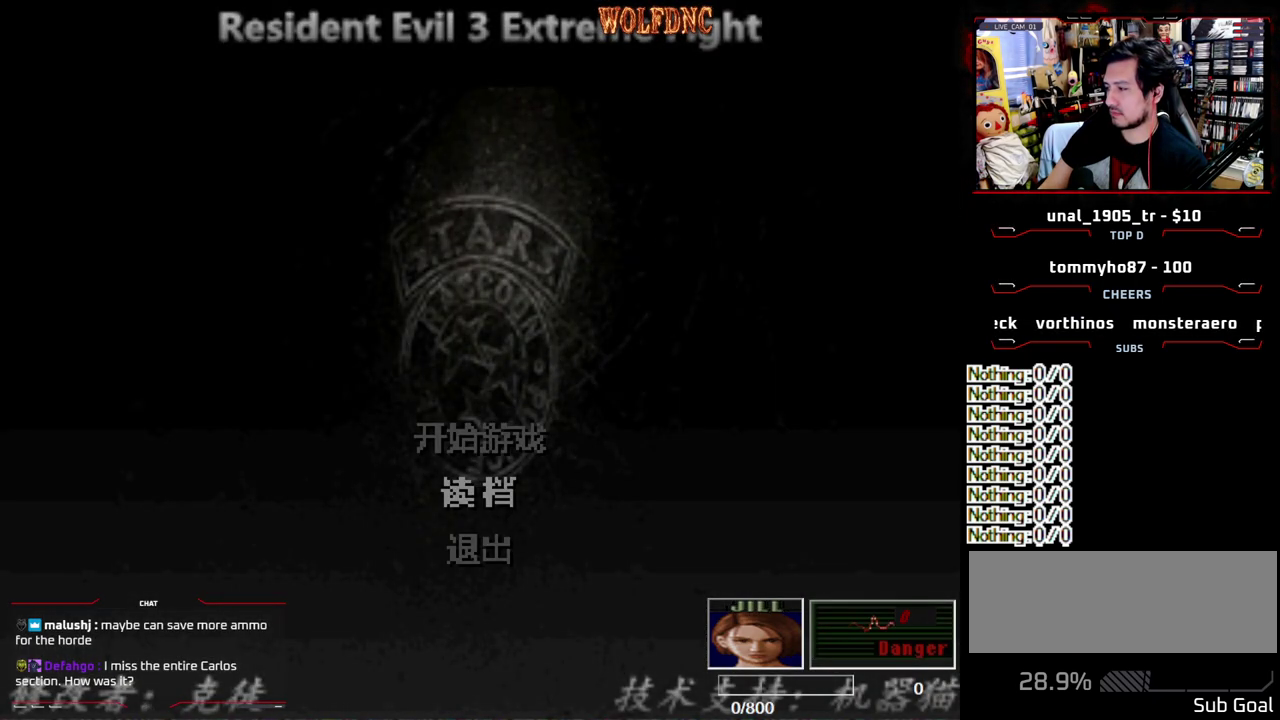
{"buttons": [], "events": []}
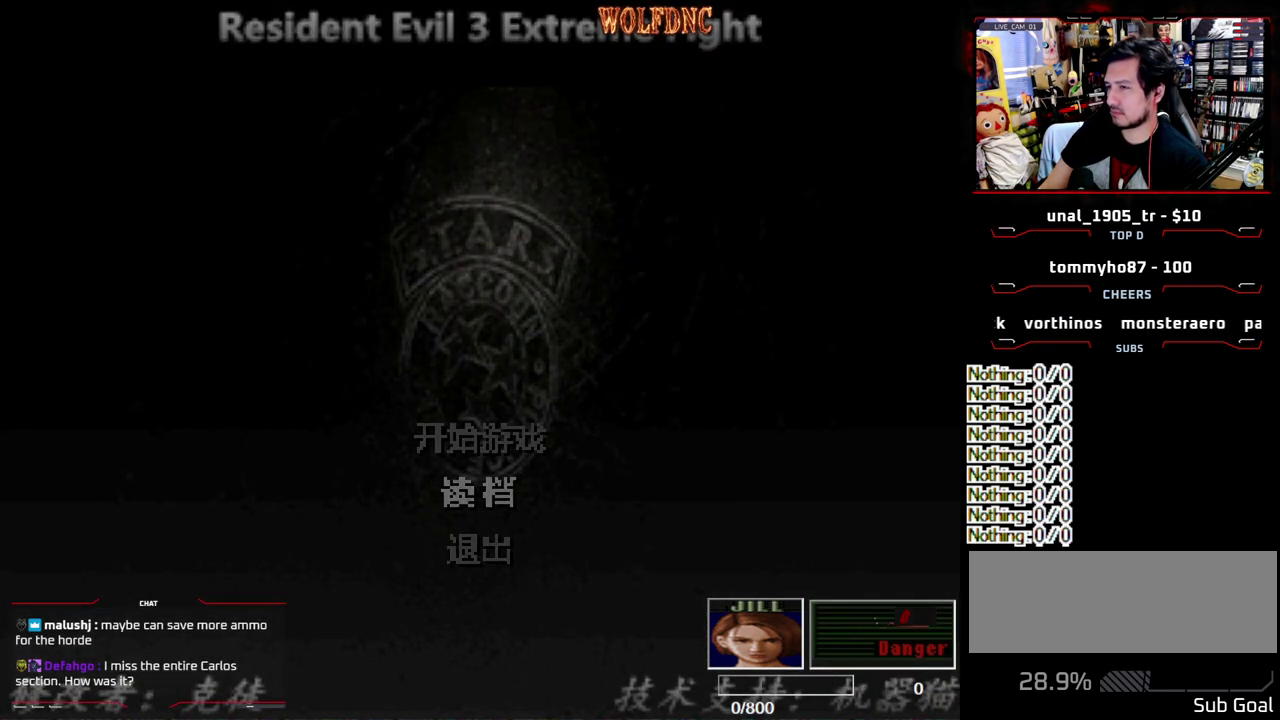
{"buttons": [], "events": []}
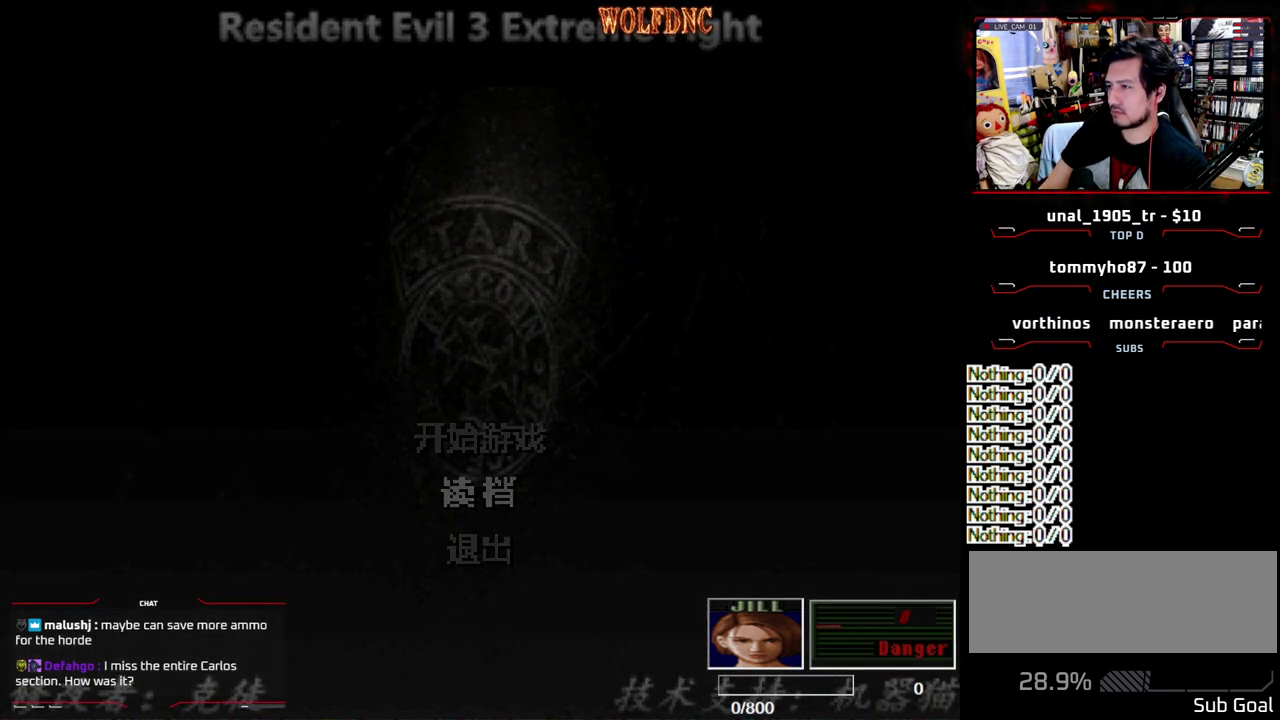
{"buttons": [], "events": []}
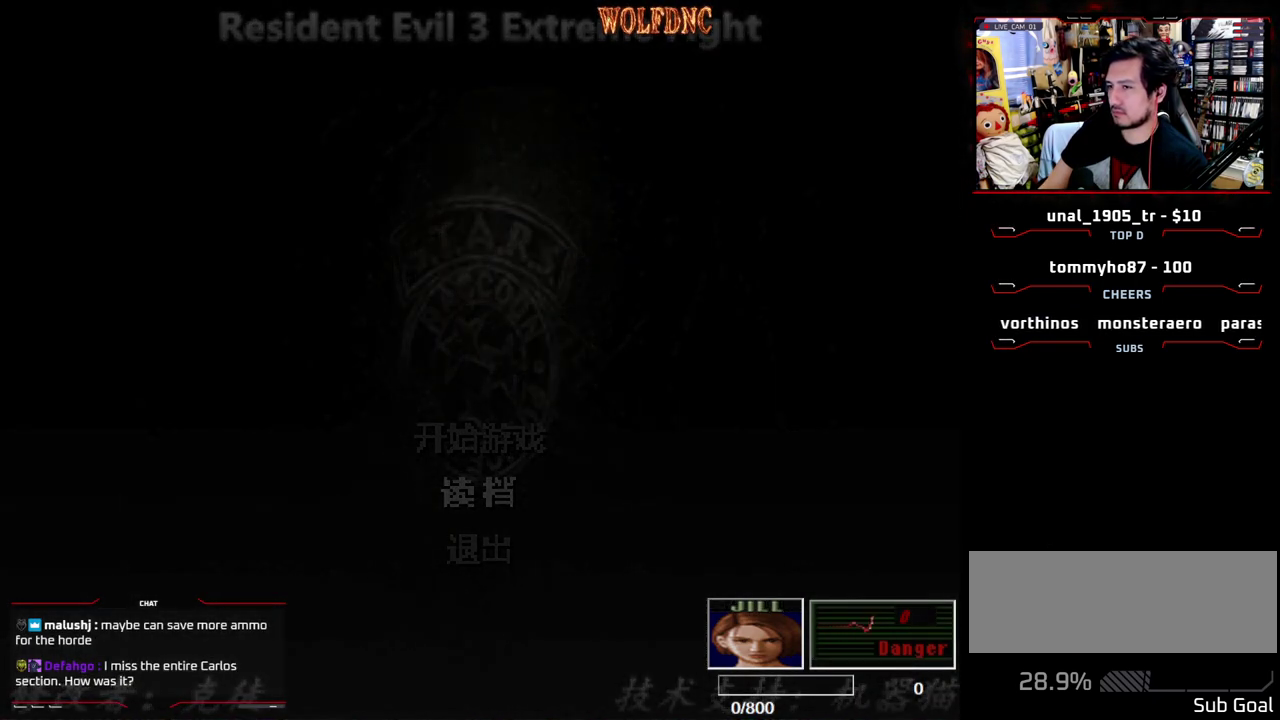
{"buttons": [], "events": []}
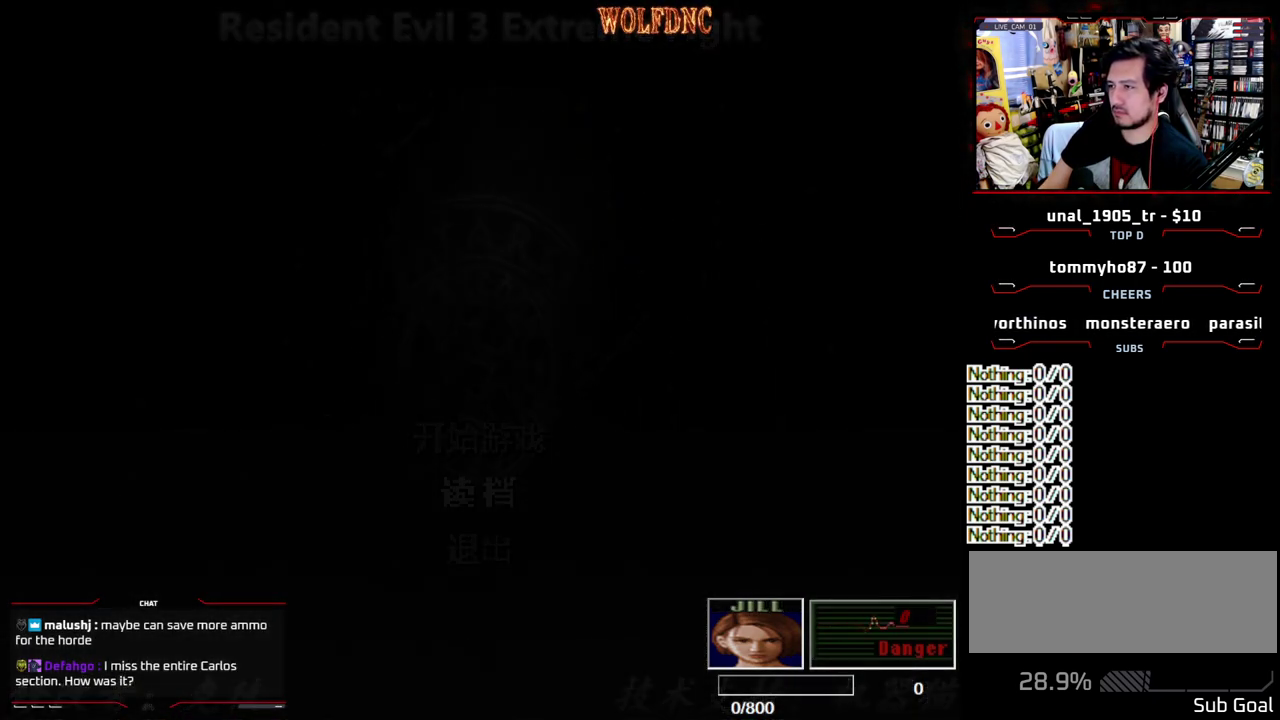
{"buttons": [], "events": []}
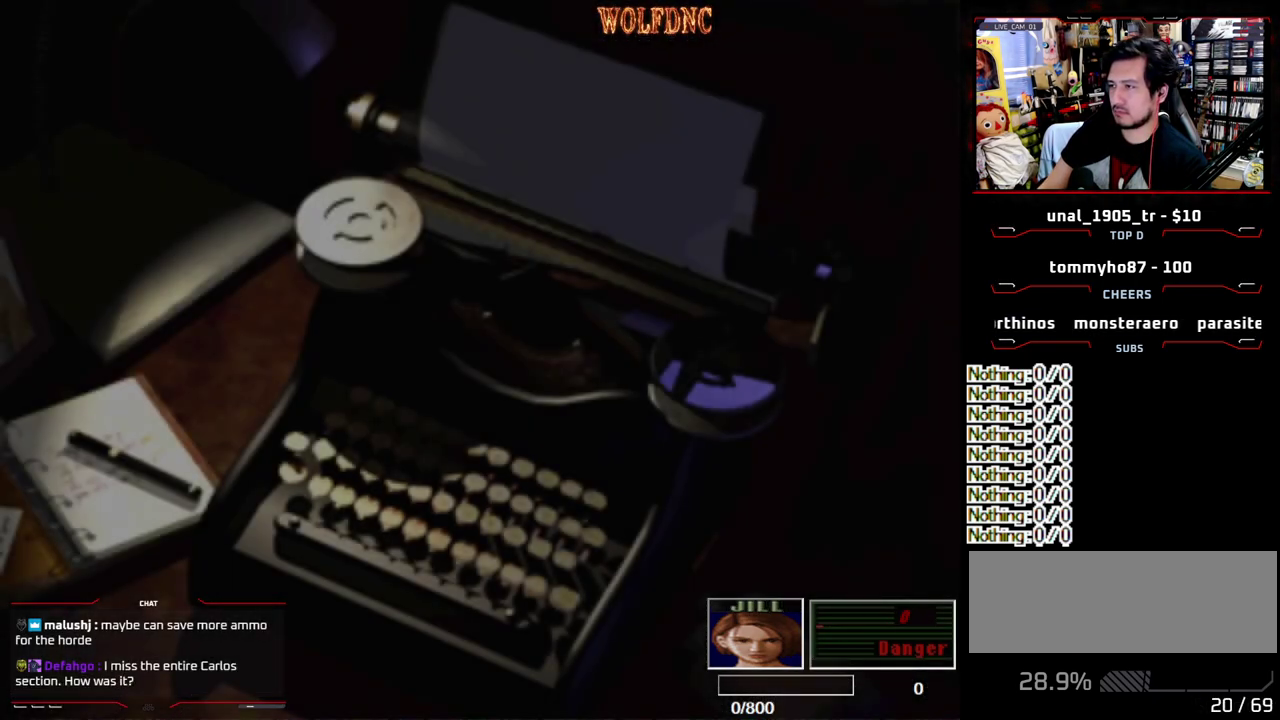
{"buttons": [], "events": []}
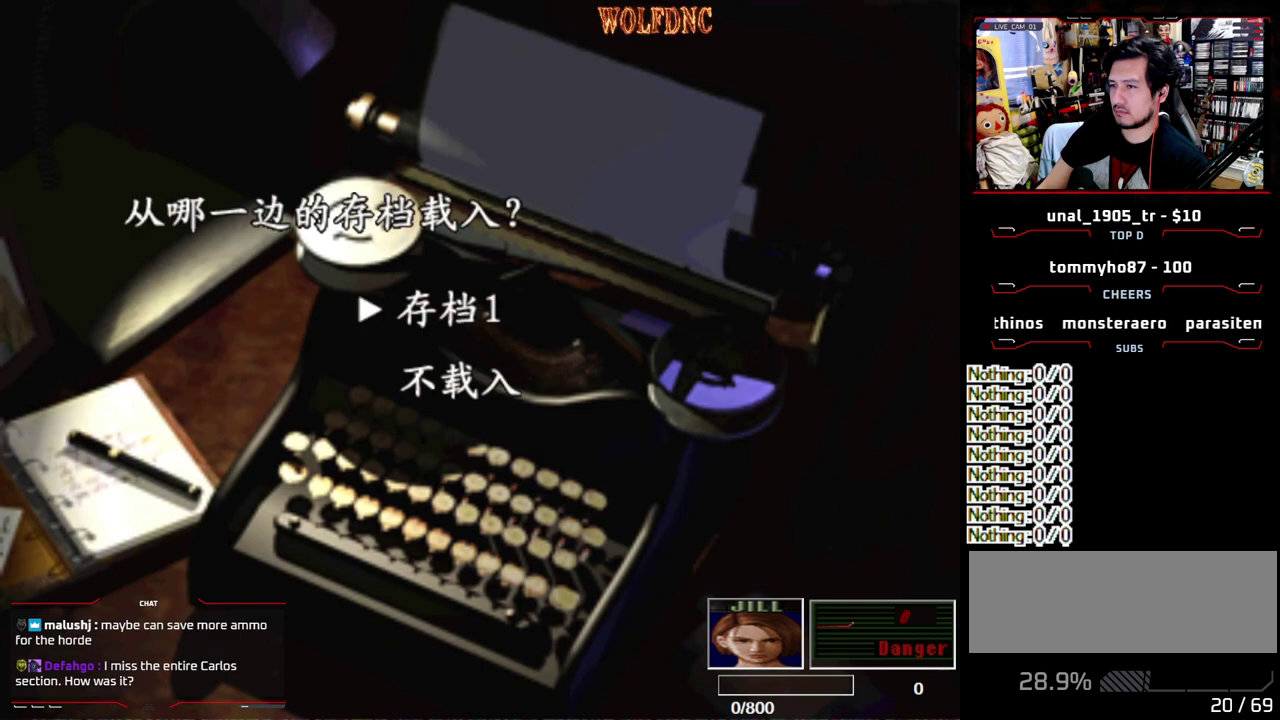
{"buttons": ["DPAD_DOWN"], "events": [[17, "CROSS", "down"], [67, "CROSS", "up"], [167, "DPAD_DOWN", "down"]]}
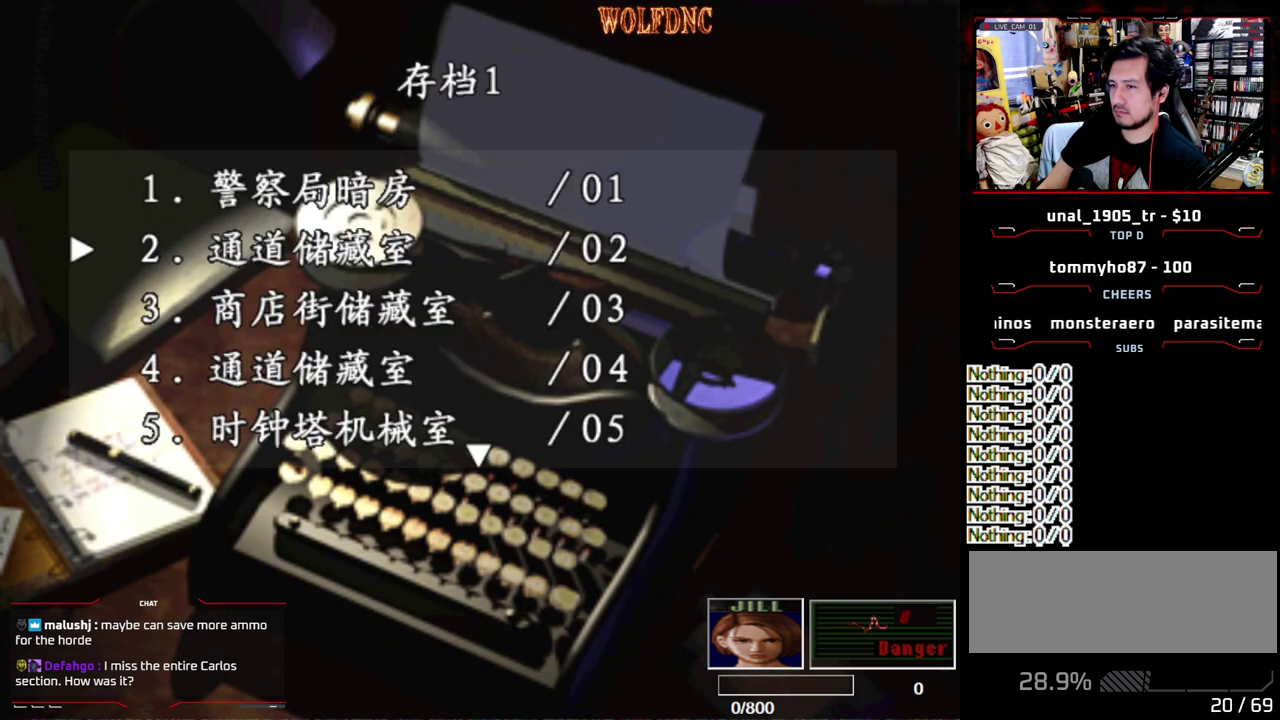
{"buttons": ["DPAD_DOWN"], "events": []}
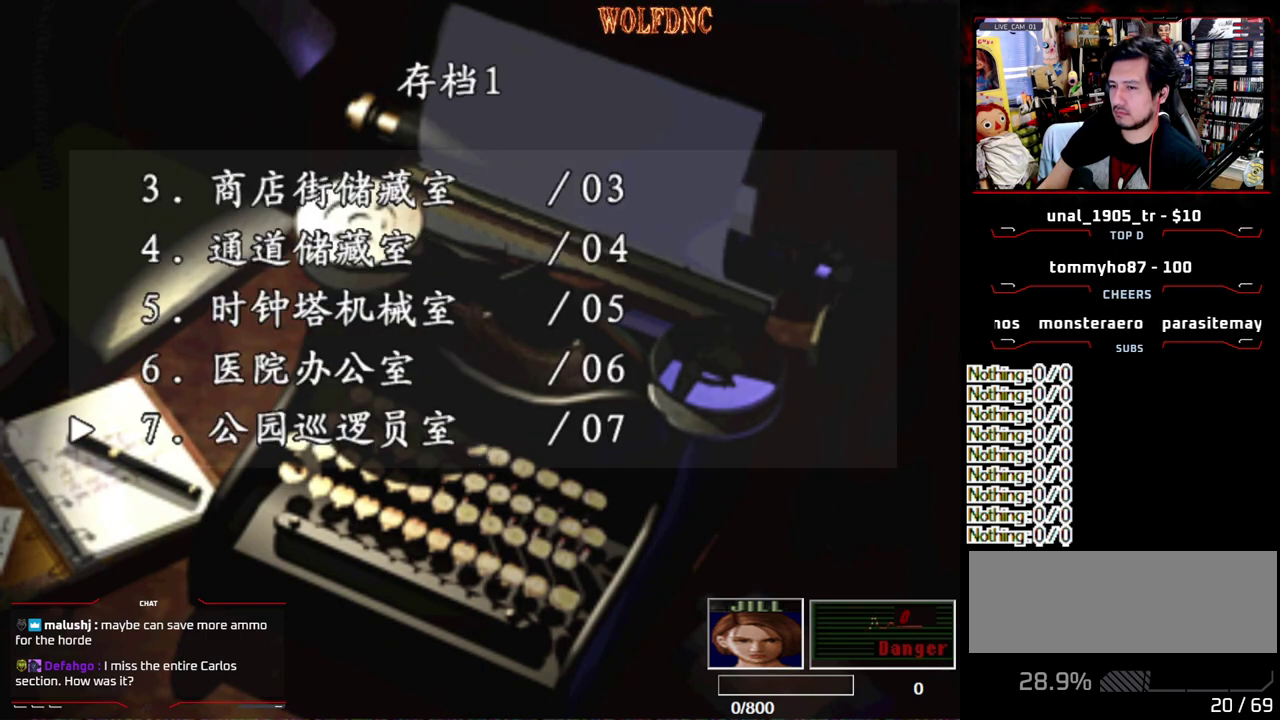
{"buttons": ["DPAD_UP"], "events": [[283, "DPAD_DOWN", "up"], [483, "DPAD_UP", "down"]]}
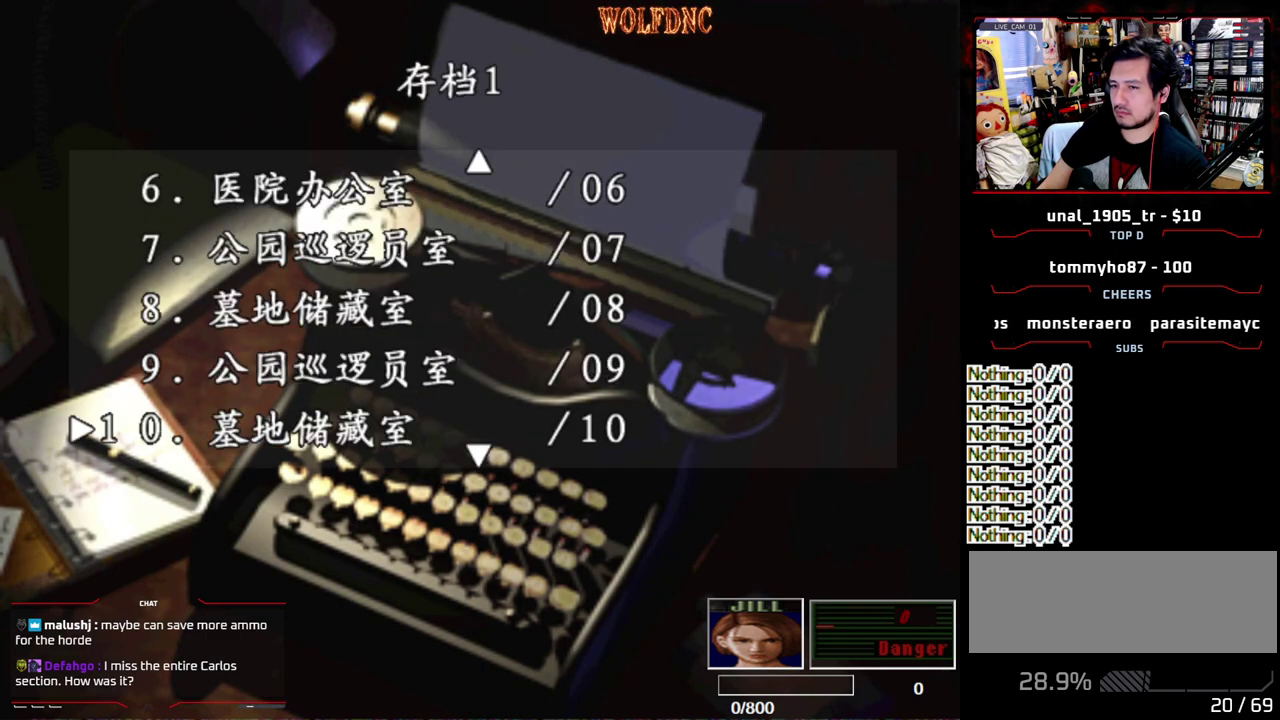
{"buttons": ["CROSS"], "events": [[67, "DPAD_UP", "up"], [117, "DPAD_UP", "down"], [217, "DPAD_UP", "up"], [300, "DPAD_UP", "down"], [400, "DPAD_UP", "up"], [450, "CROSS", "down"]]}
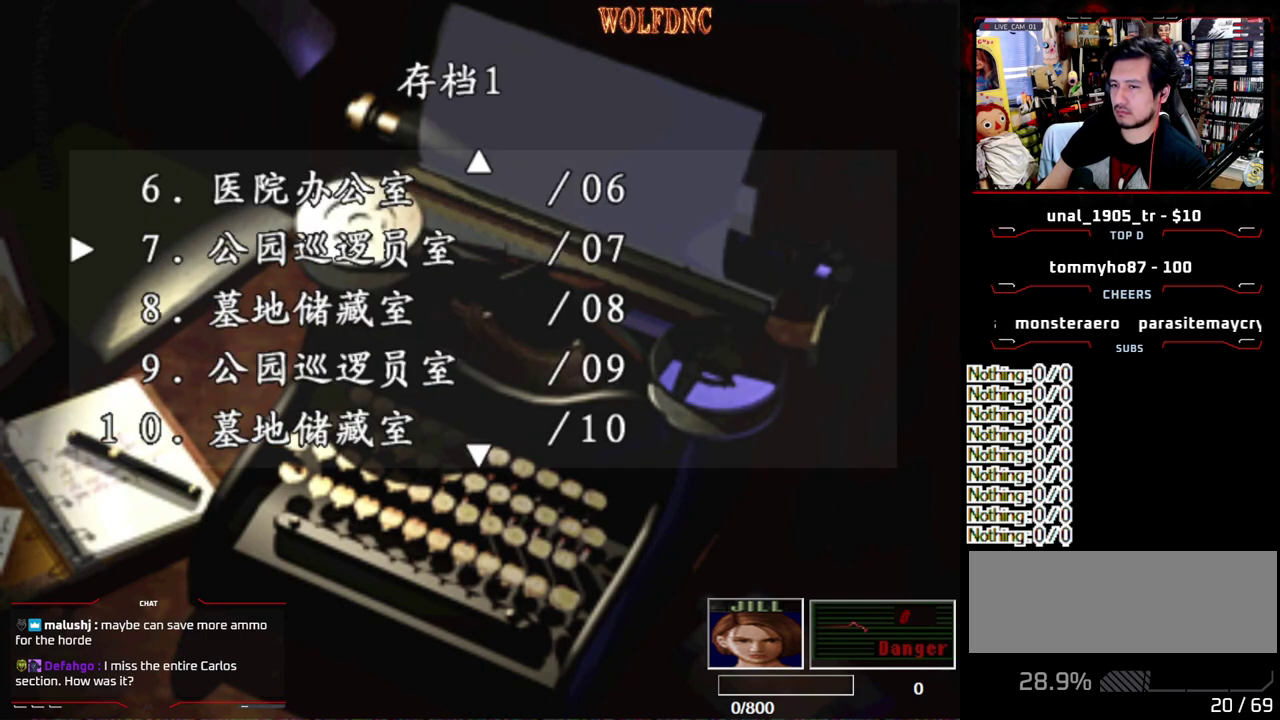
{"buttons": [], "events": [[83, "CROSS", "up"]]}